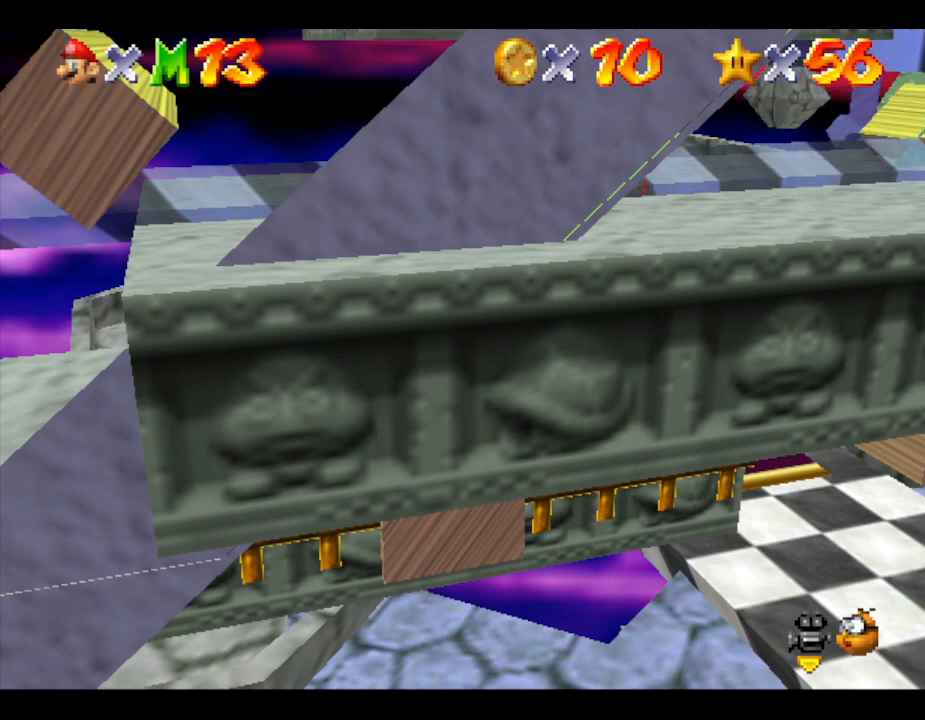
Gameplay with a controller (Nintendo layout); each line is a JSON object with the inputs held at the frame after it. "events" lists button and stick changes between this image and that frame as [ms after this image, input, new state], when the widget could be followed in between. Not read: L3 R3.
{"buttons": ["B"], "left_stick": "center", "events": [[33, "B", "down"], [217, "B", "up"], [433, "B", "down"]]}
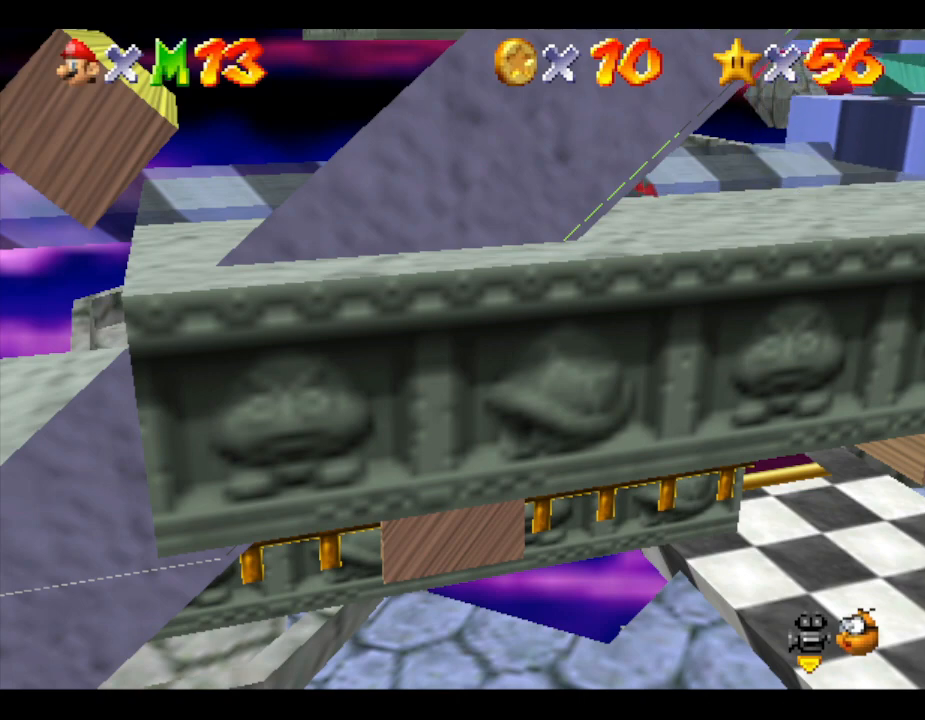
{"buttons": [], "left_stick": "center", "events": [[83, "B", "up"], [233, "B", "down"], [417, "B", "up"]]}
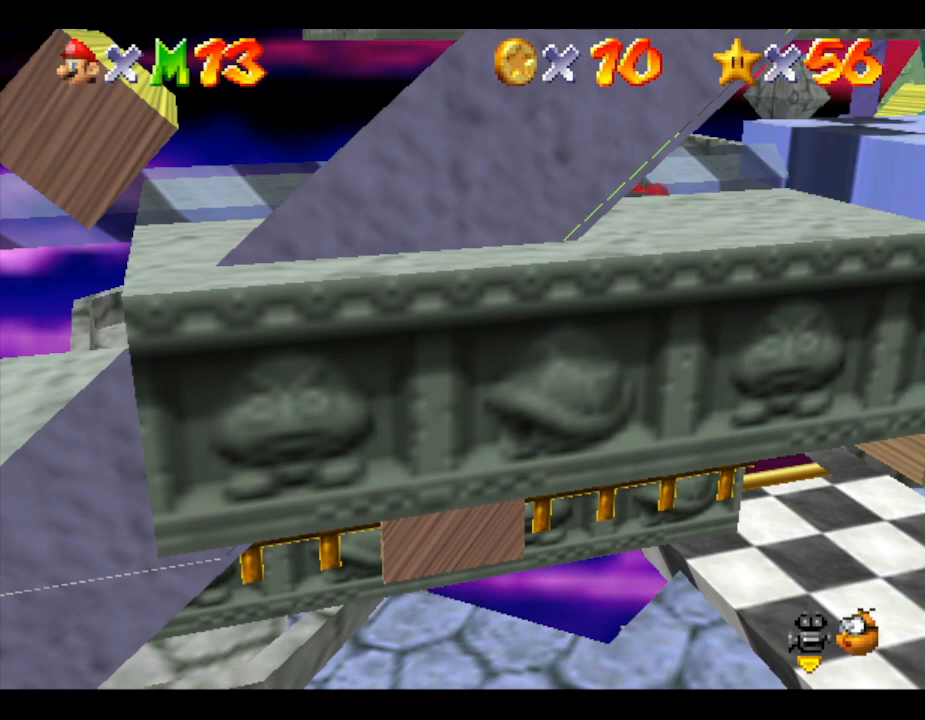
{"buttons": [], "left_stick": "center", "events": [[17, "left_stick", "left"], [200, "left_stick", "center"], [300, "left_stick", "right"], [500, "left_stick", "center"]]}
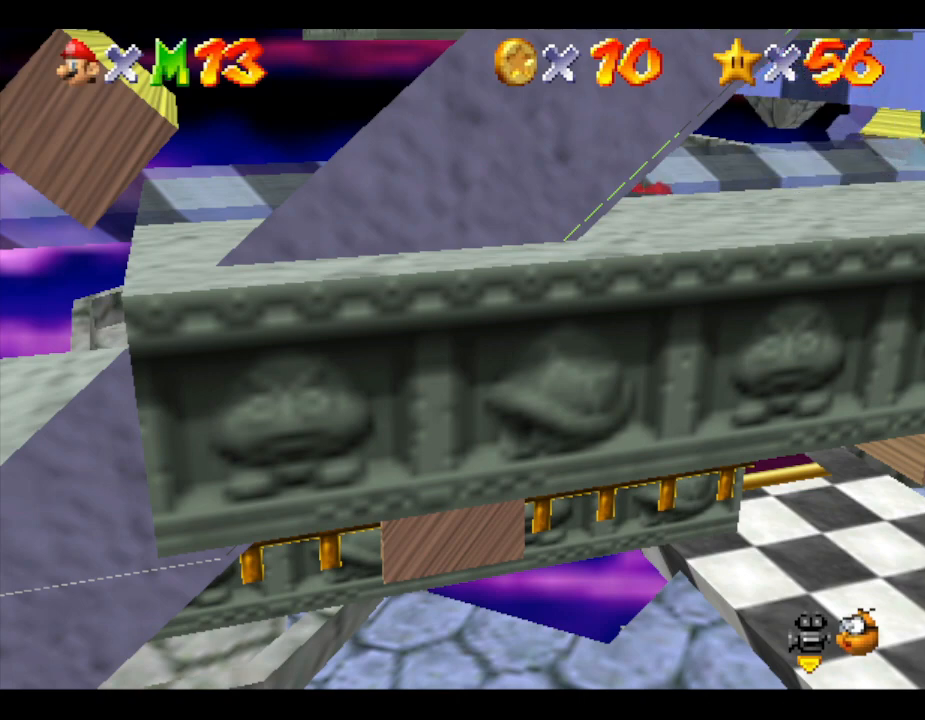
{"buttons": [], "left_stick": "left", "events": [[433, "left_stick", "left"]]}
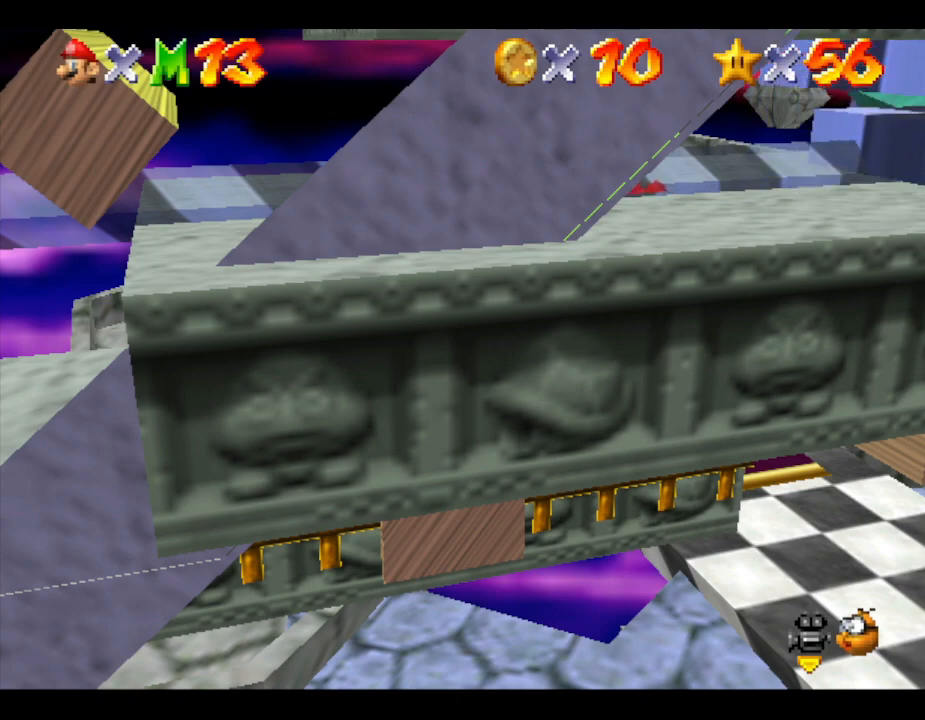
{"buttons": [], "left_stick": "center", "events": [[100, "left_stick", "center"], [217, "left_stick", "right"], [400, "left_stick", "center"]]}
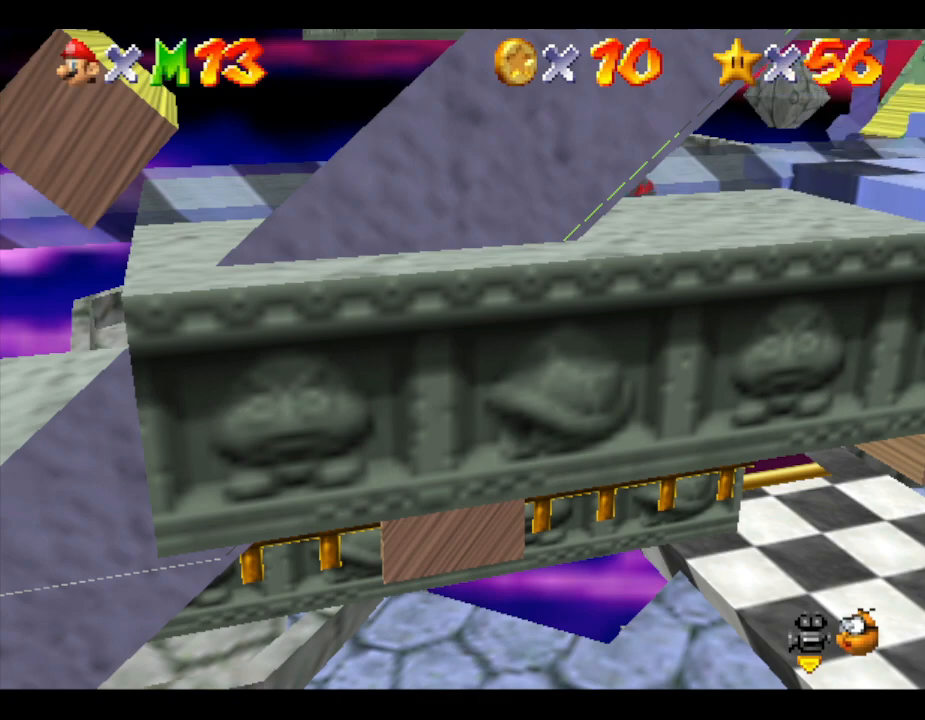
{"buttons": [], "left_stick": "center", "events": []}
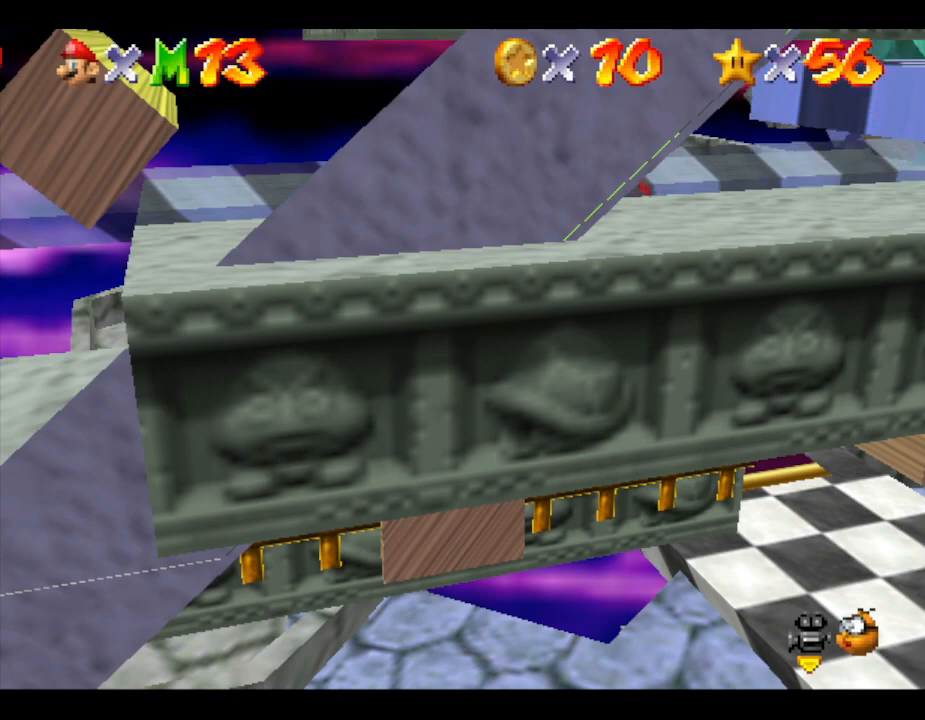
{"buttons": [], "left_stick": "center", "events": []}
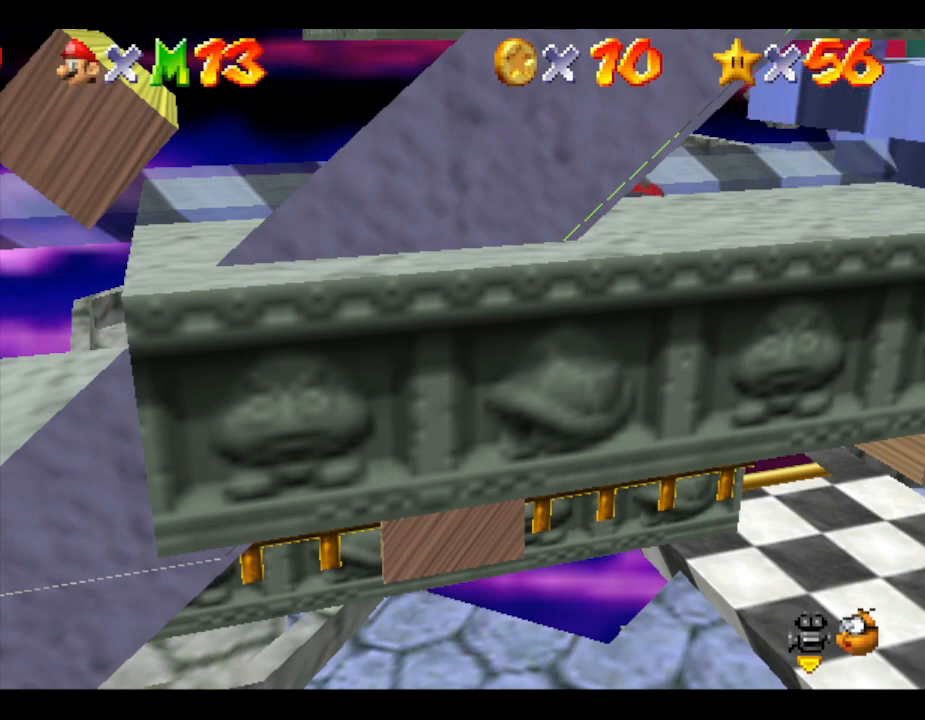
{"buttons": [], "left_stick": "center", "events": []}
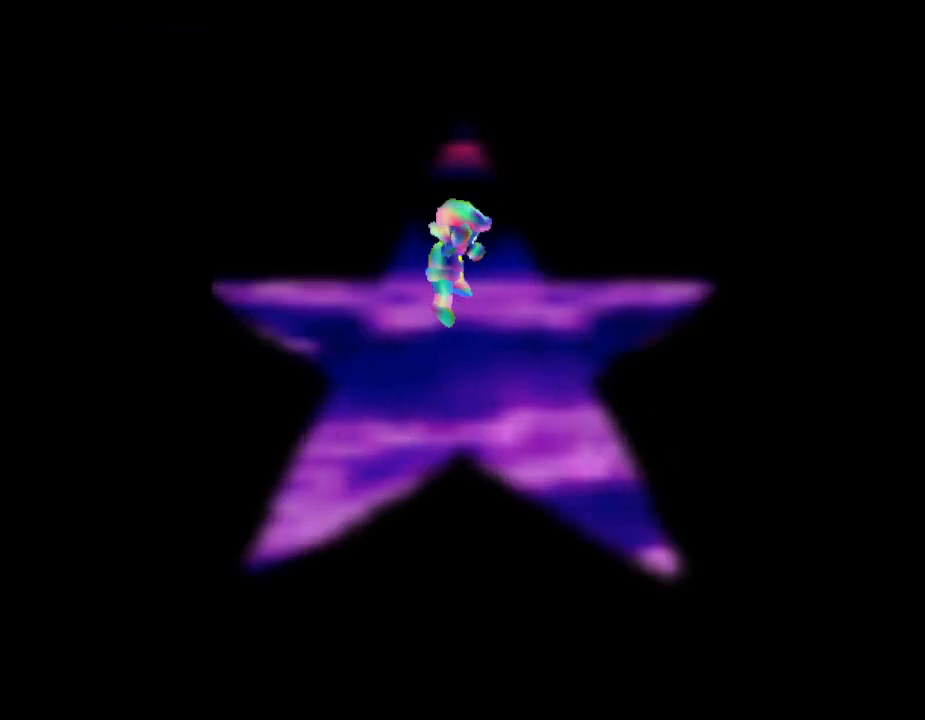
{"buttons": [], "left_stick": "center", "events": []}
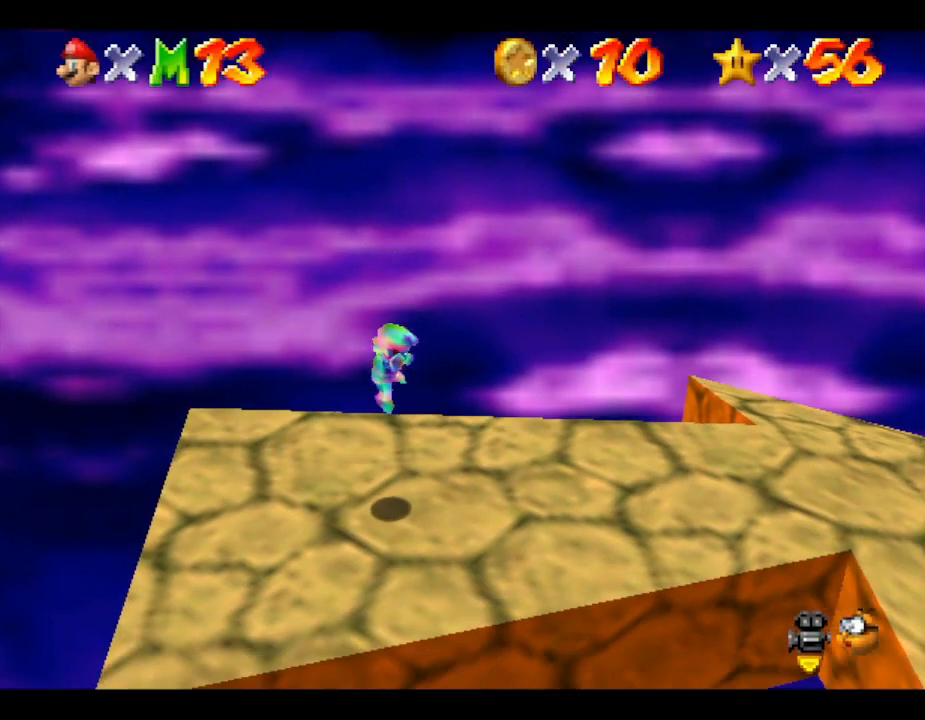
{"buttons": [], "left_stick": "right", "events": [[200, "left_stick", "right"]]}
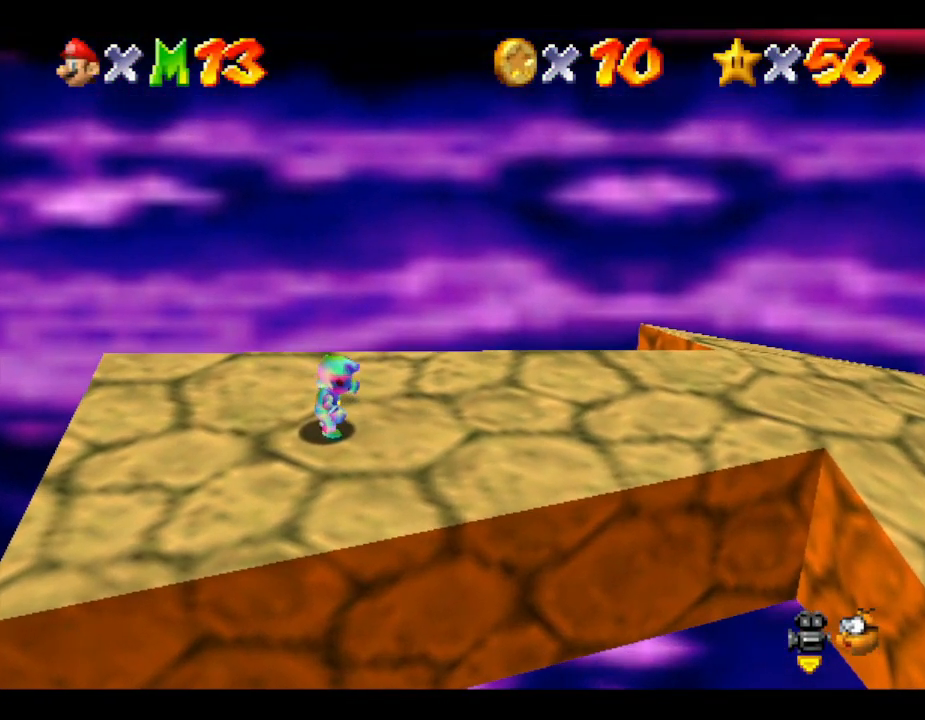
{"buttons": [], "left_stick": "right", "events": []}
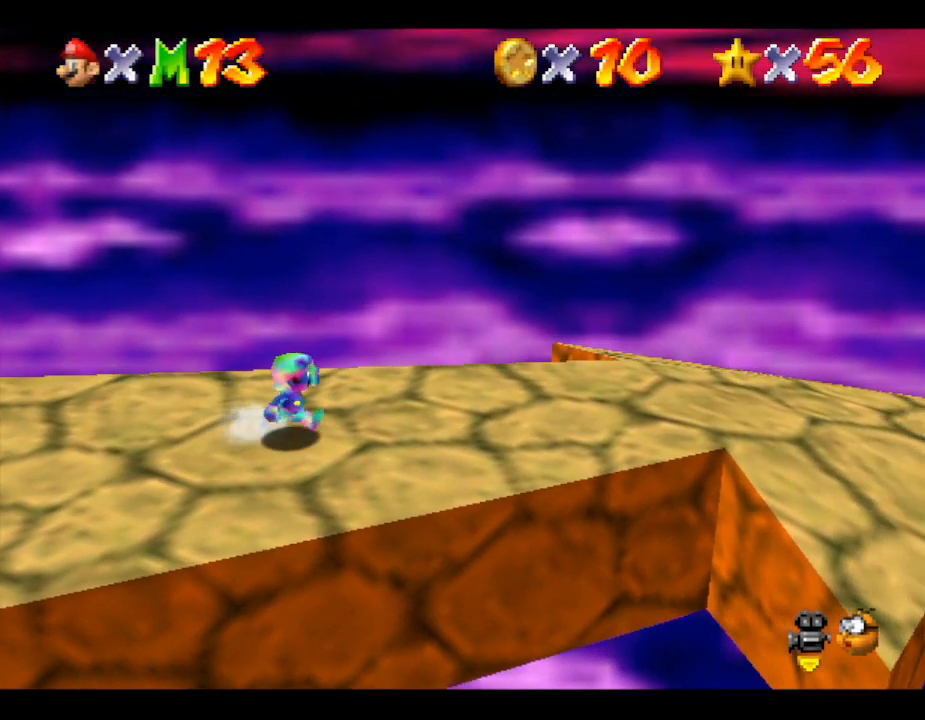
{"buttons": [], "left_stick": "right", "events": []}
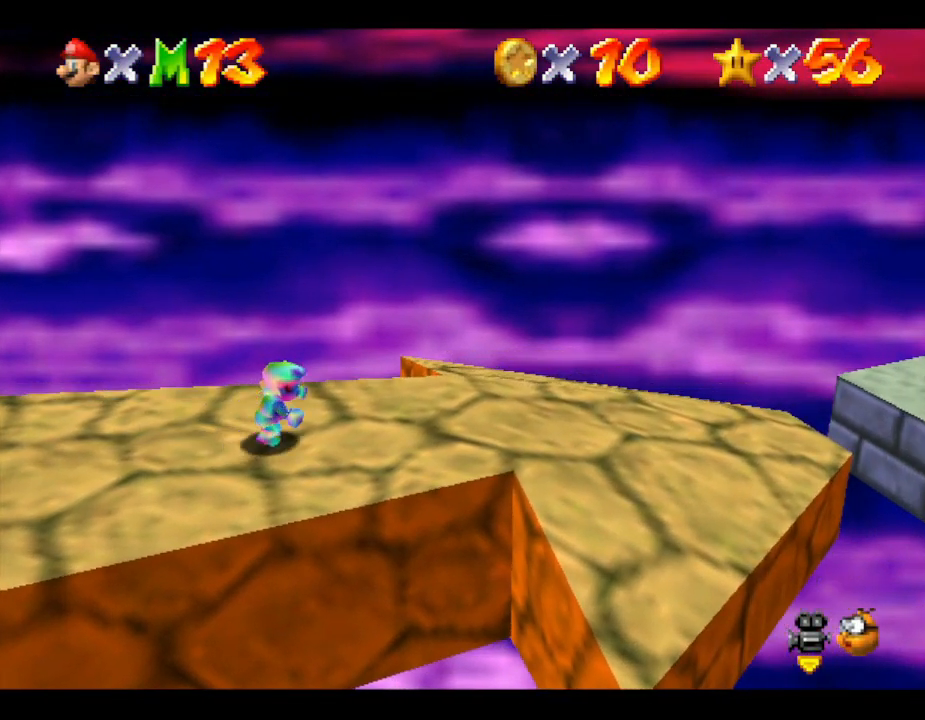
{"buttons": [], "left_stick": "right", "events": []}
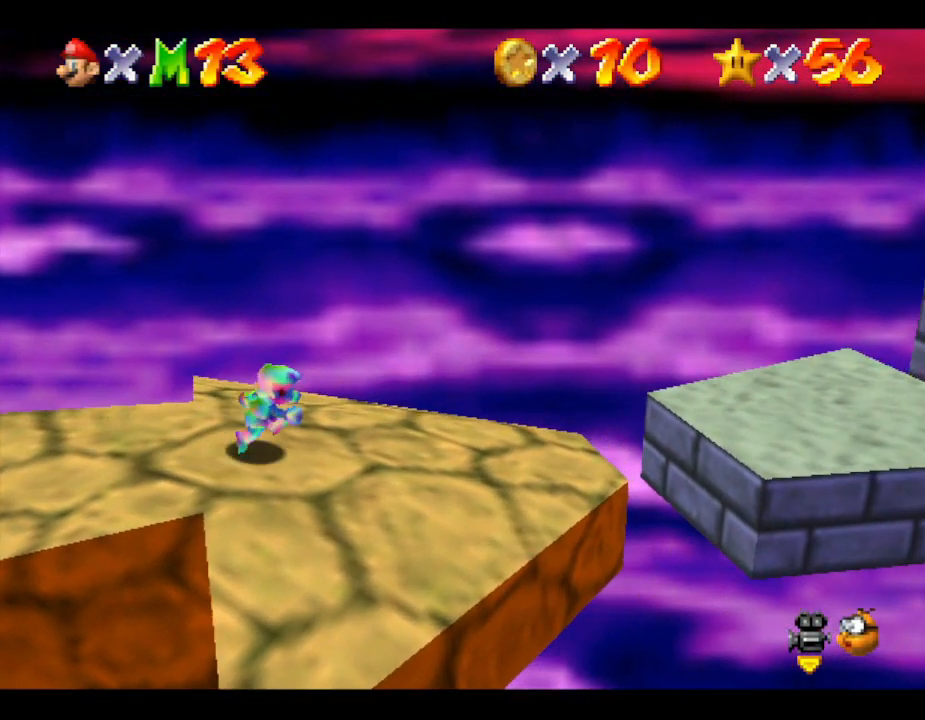
{"buttons": ["B"], "left_stick": "right", "events": [[333, "B", "down"]]}
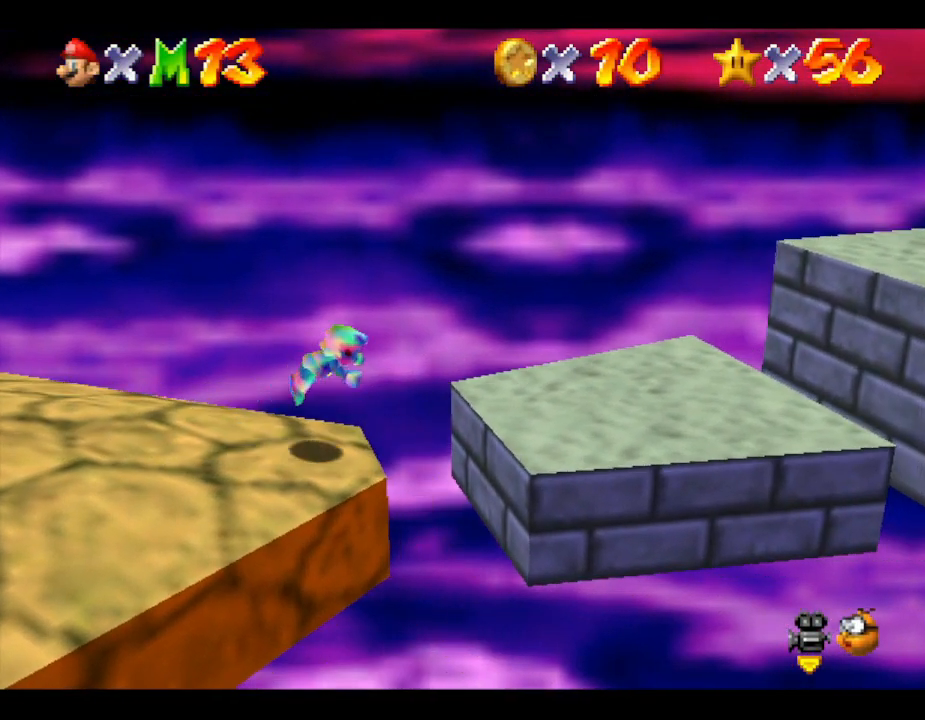
{"buttons": ["B"], "left_stick": "left", "events": [[17, "B", "up"], [433, "B", "down"], [500, "left_stick", "left"]]}
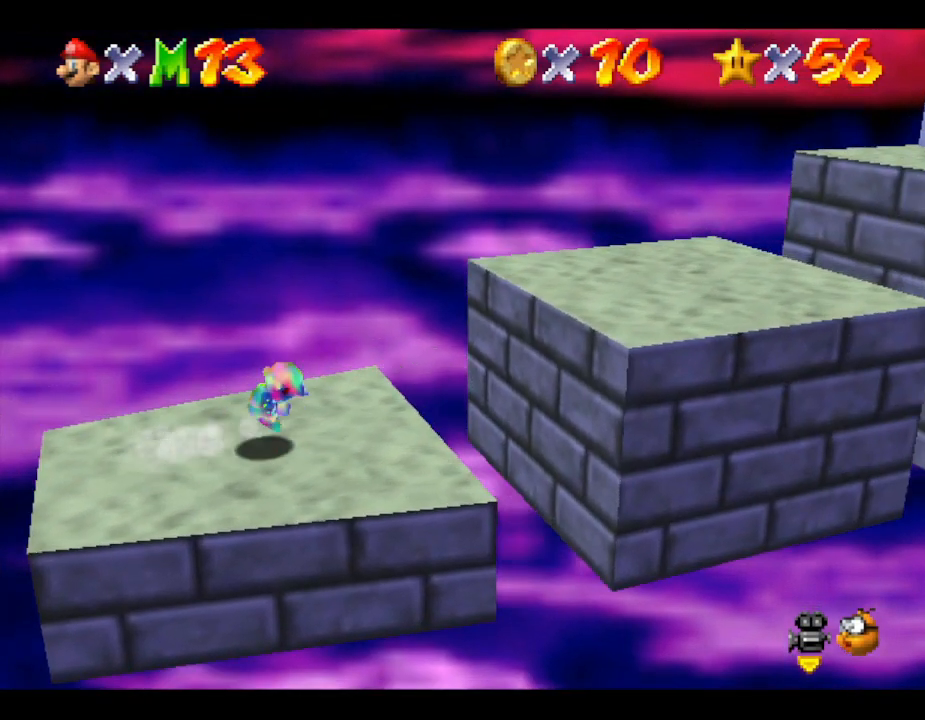
{"buttons": ["B"], "left_stick": "left", "events": []}
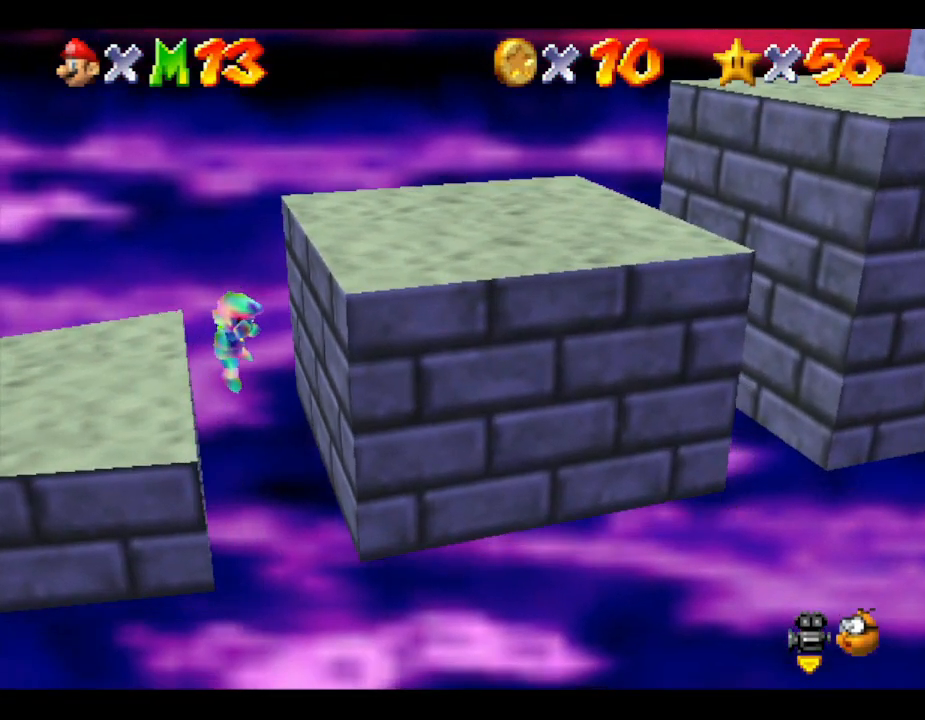
{"buttons": ["A", "B"], "left_stick": "left", "events": [[67, "A", "down"]]}
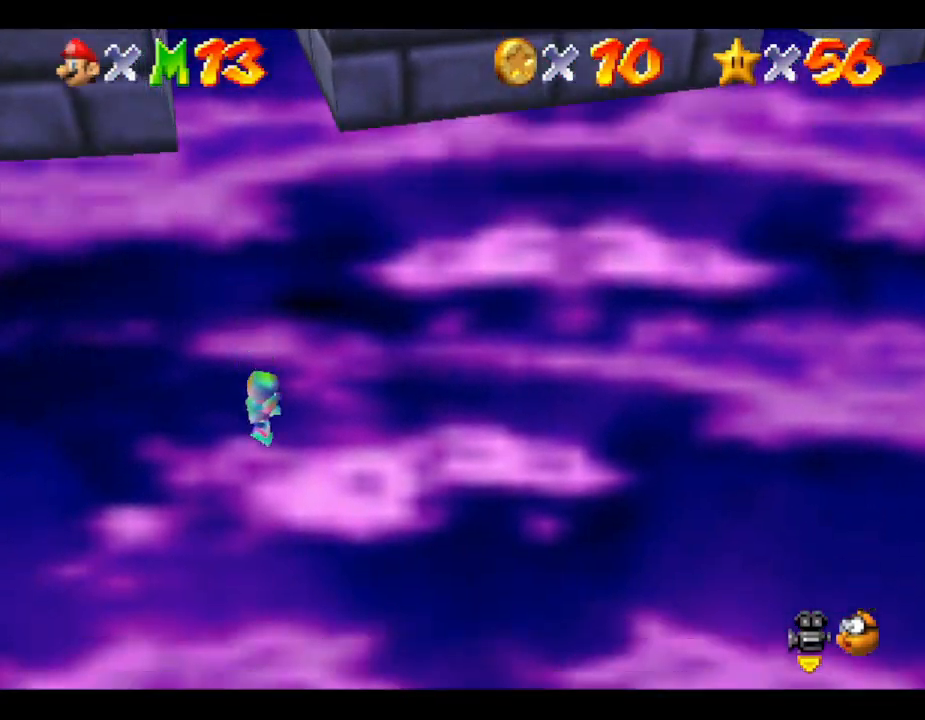
{"buttons": [], "left_stick": "center", "events": [[17, "left_stick", "center"], [300, "B", "up"], [450, "A", "up"]]}
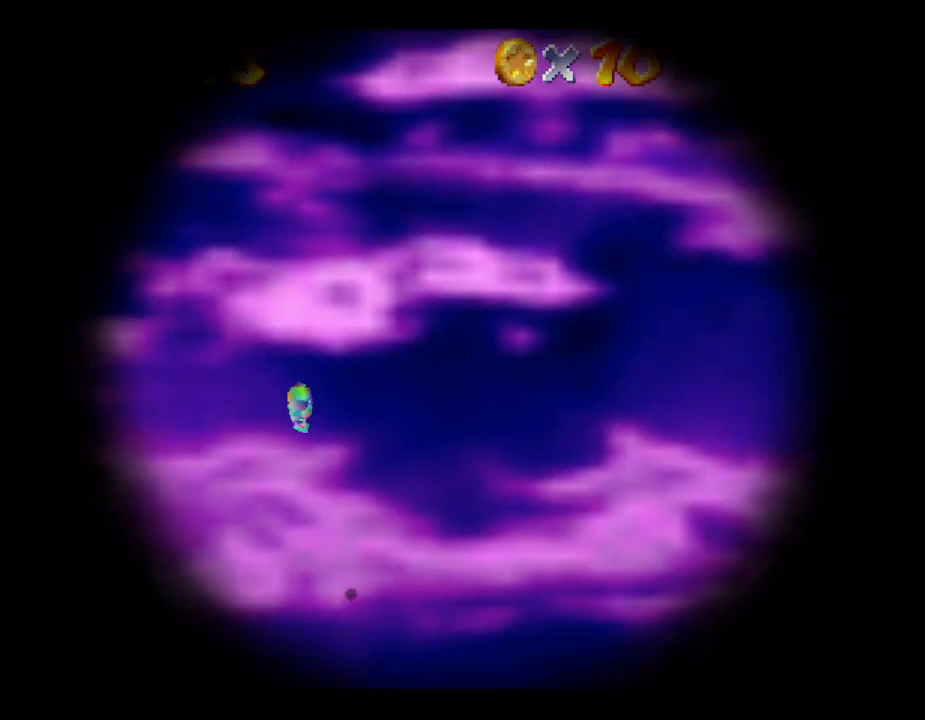
{"buttons": ["A"], "left_stick": "center", "events": [[117, "A", "down"]]}
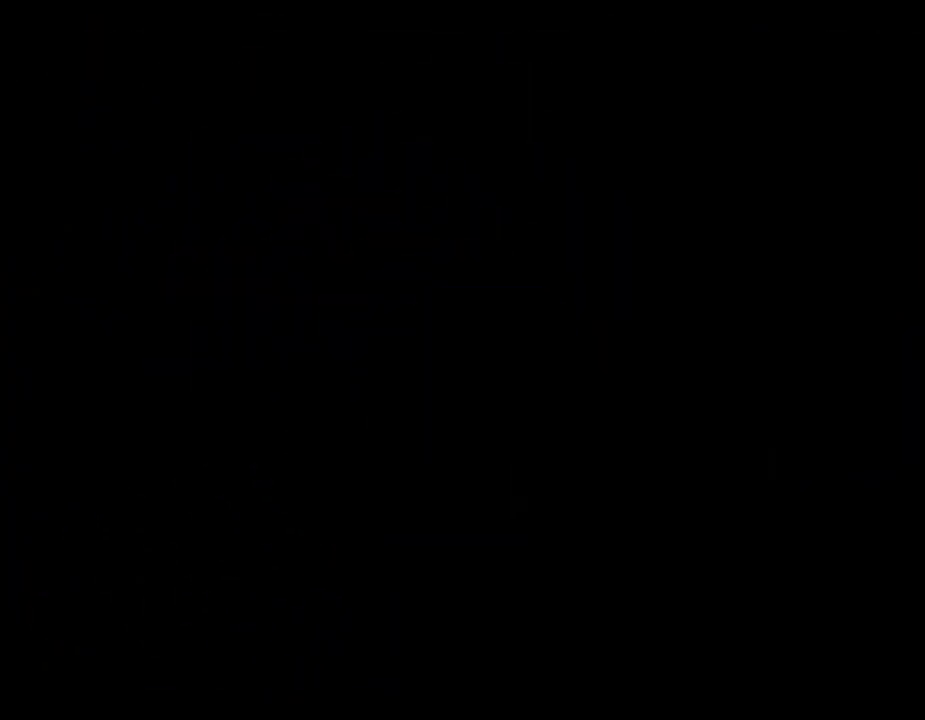
{"buttons": ["B"], "left_stick": "center", "events": [[433, "A", "up"], [433, "B", "down"]]}
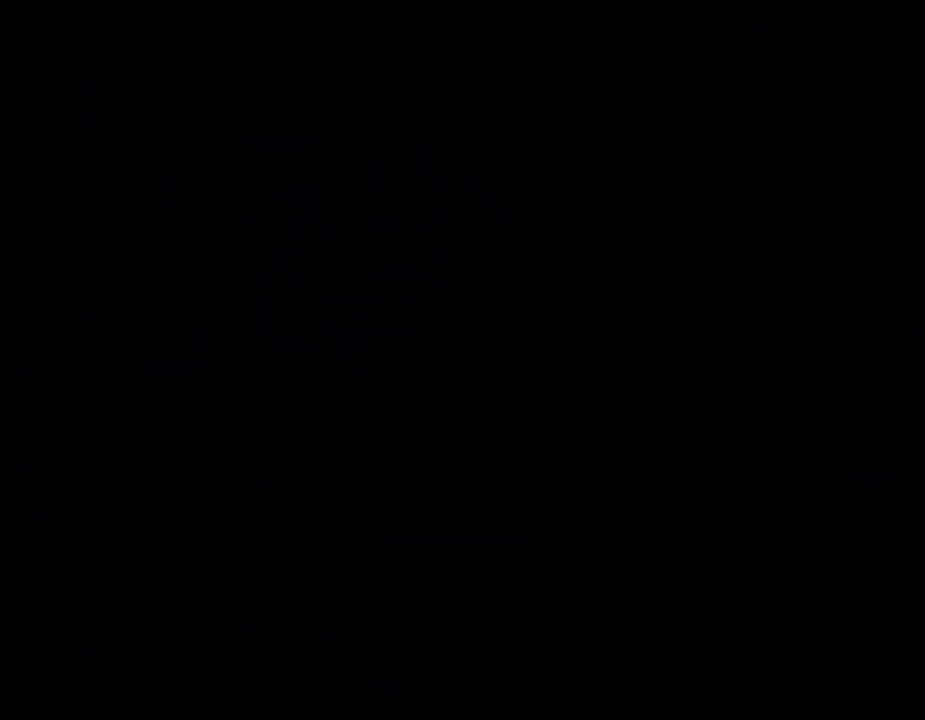
{"buttons": [], "left_stick": "center", "events": [[67, "B", "up"]]}
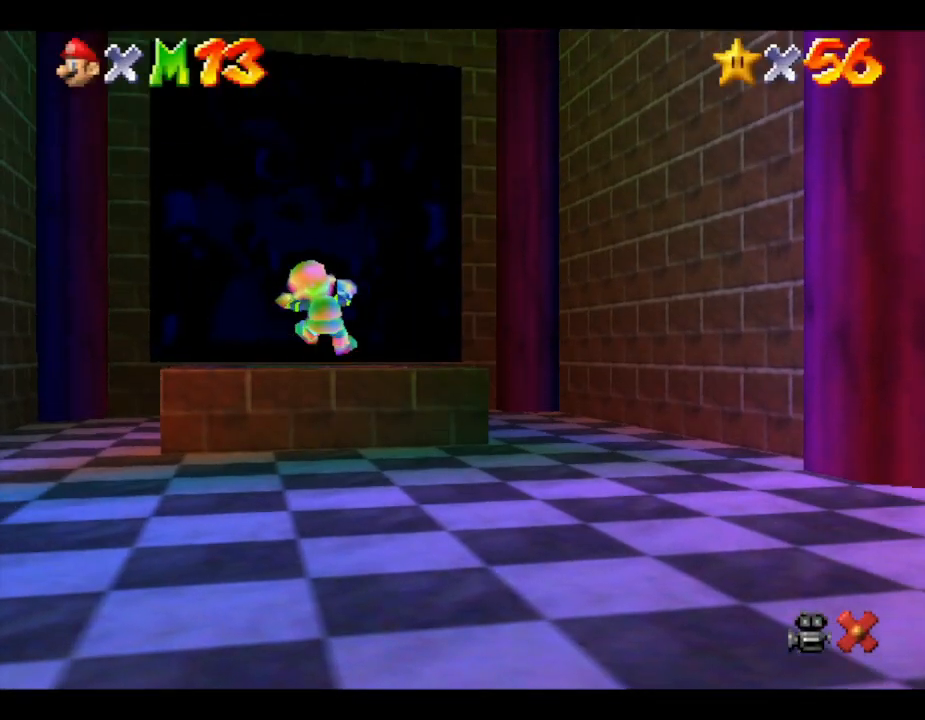
{"buttons": ["A"], "left_stick": "center", "events": [[350, "A", "down"]]}